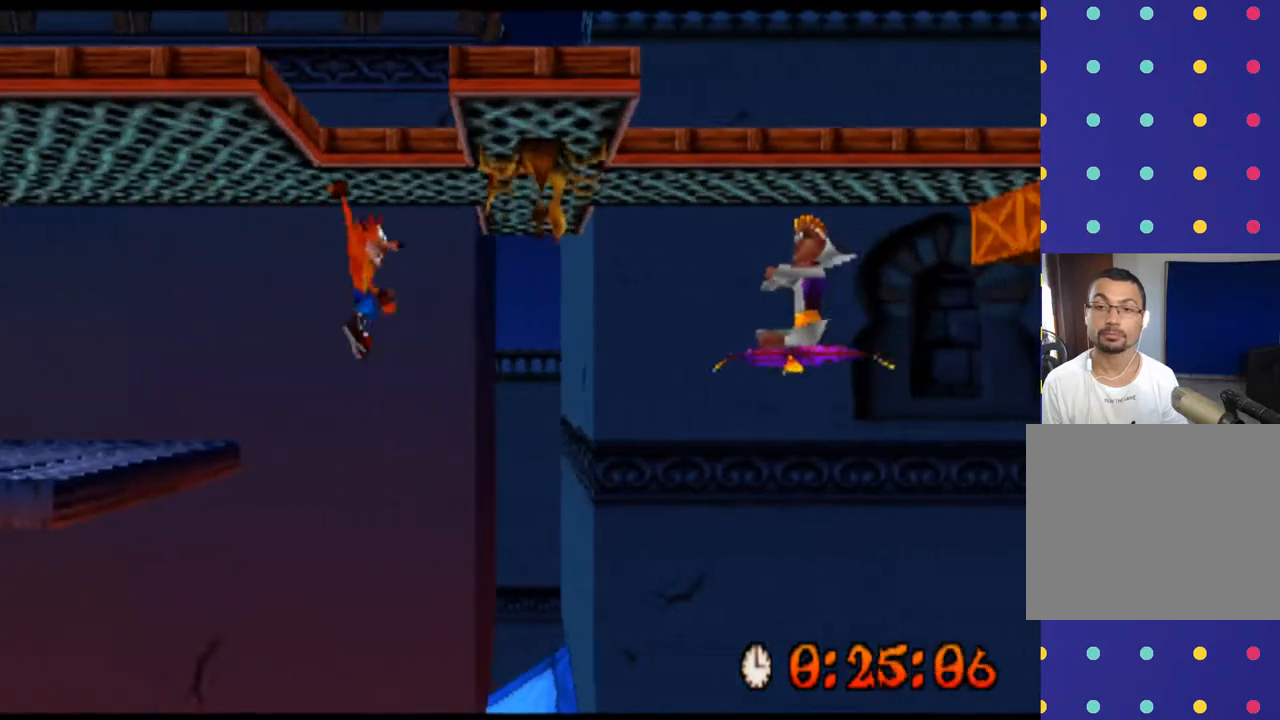
Gameplay with a controller (PlayStation layout); each line is a JSON object with the inputs held at the frame after it. "events" lists button and stick changes between this image and that frame as [ms after this image, input, new state], when the widget could be followed in between. Not read: L3 R3 right_stick.
{"buttons": ["SQUARE", "R2"], "left_stick": "right", "events": [[167, "SQUARE", "down"], [333, "SQUARE", "up"], [433, "SQUARE", "down"]]}
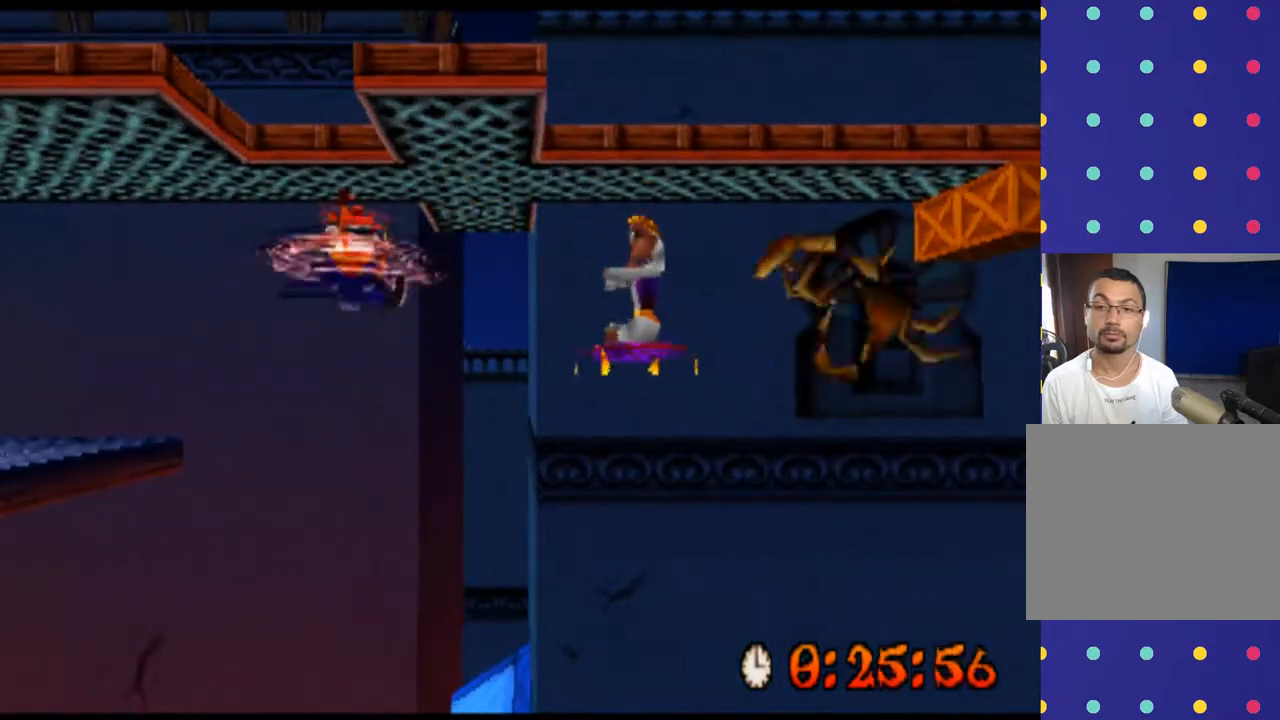
{"buttons": ["R2"], "left_stick": "right", "events": [[67, "SQUARE", "up"]]}
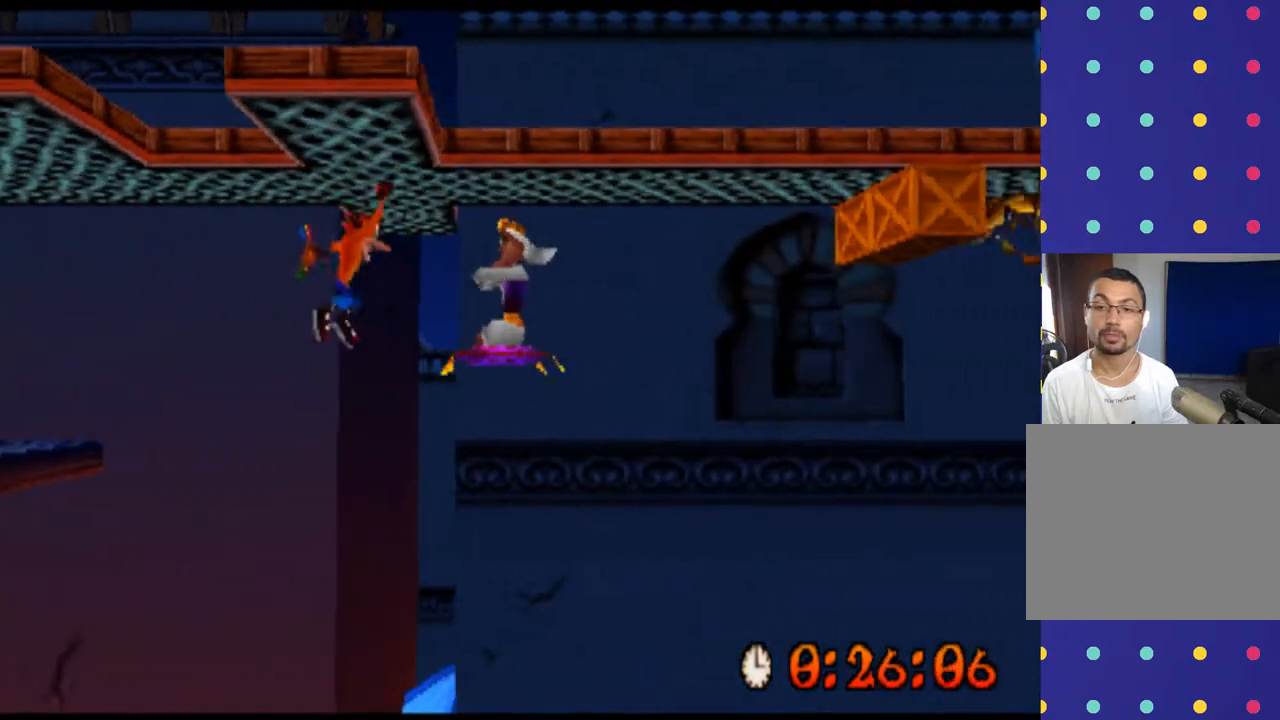
{"buttons": ["R2"], "left_stick": "right", "events": [[33, "SQUARE", "down"], [200, "SQUARE", "up"], [300, "SQUARE", "down"], [400, "SQUARE", "up"]]}
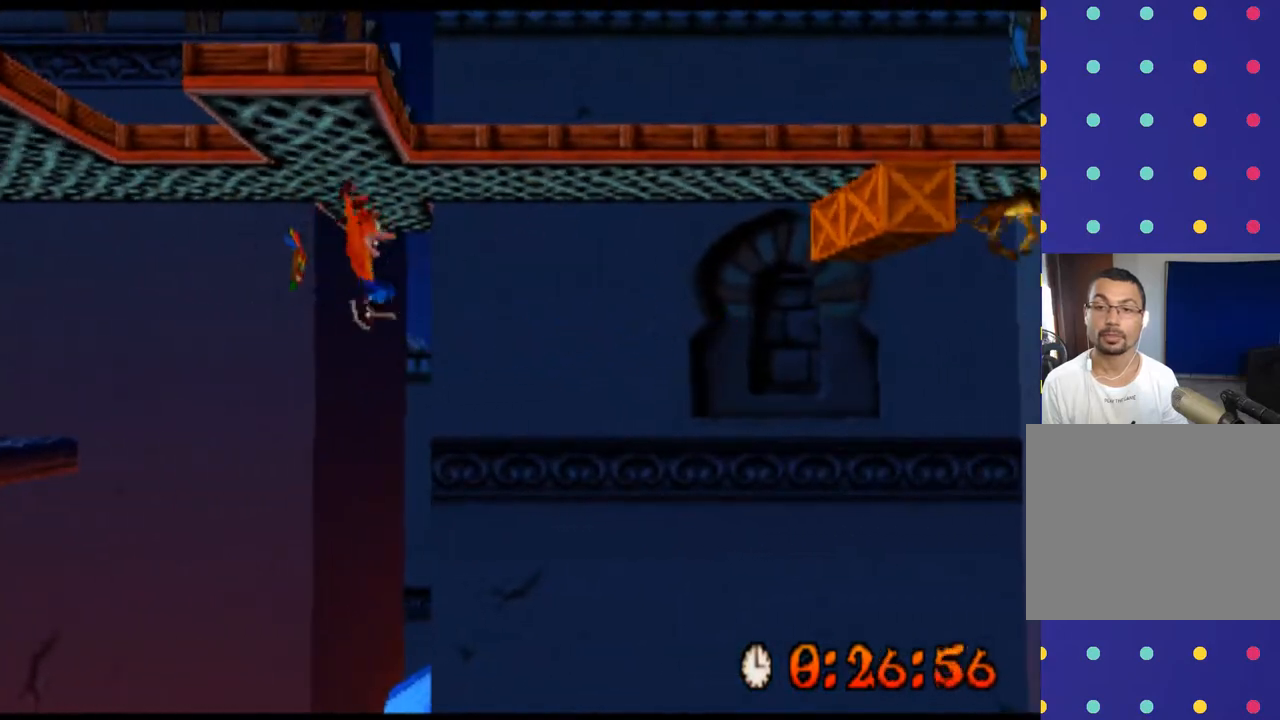
{"buttons": ["R2"], "left_stick": "right", "events": []}
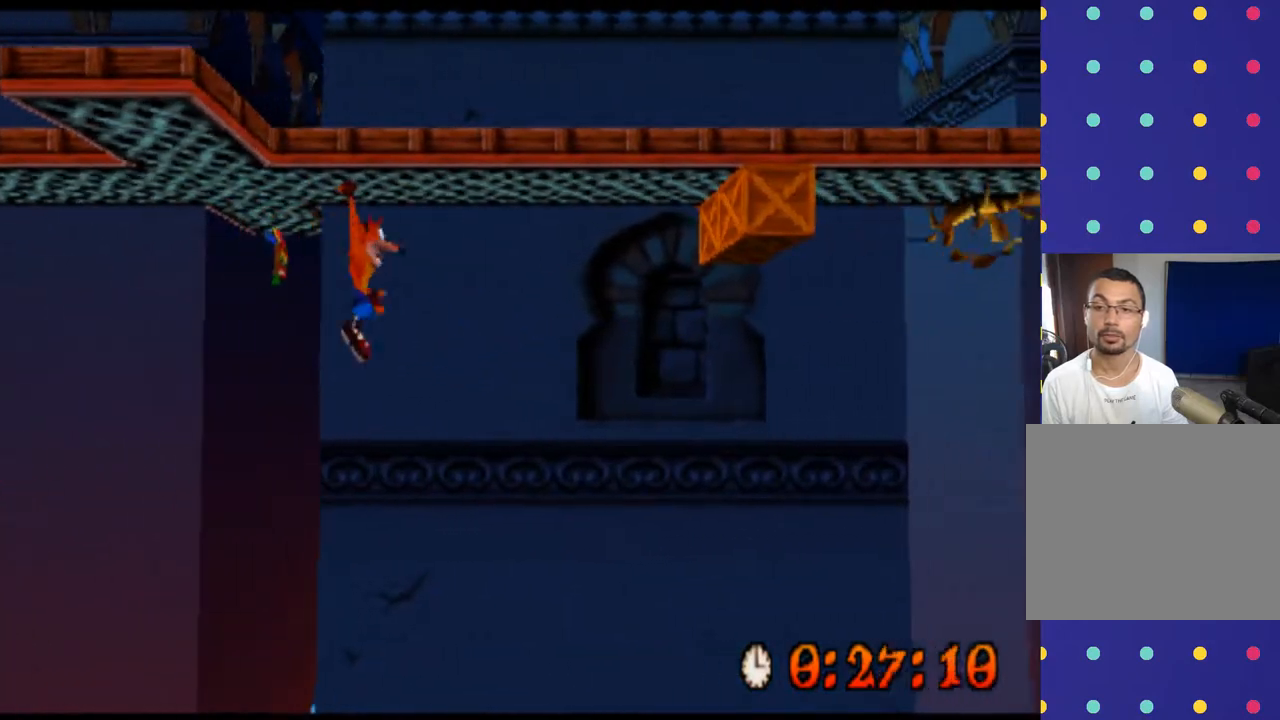
{"buttons": ["R2"], "left_stick": "right", "events": []}
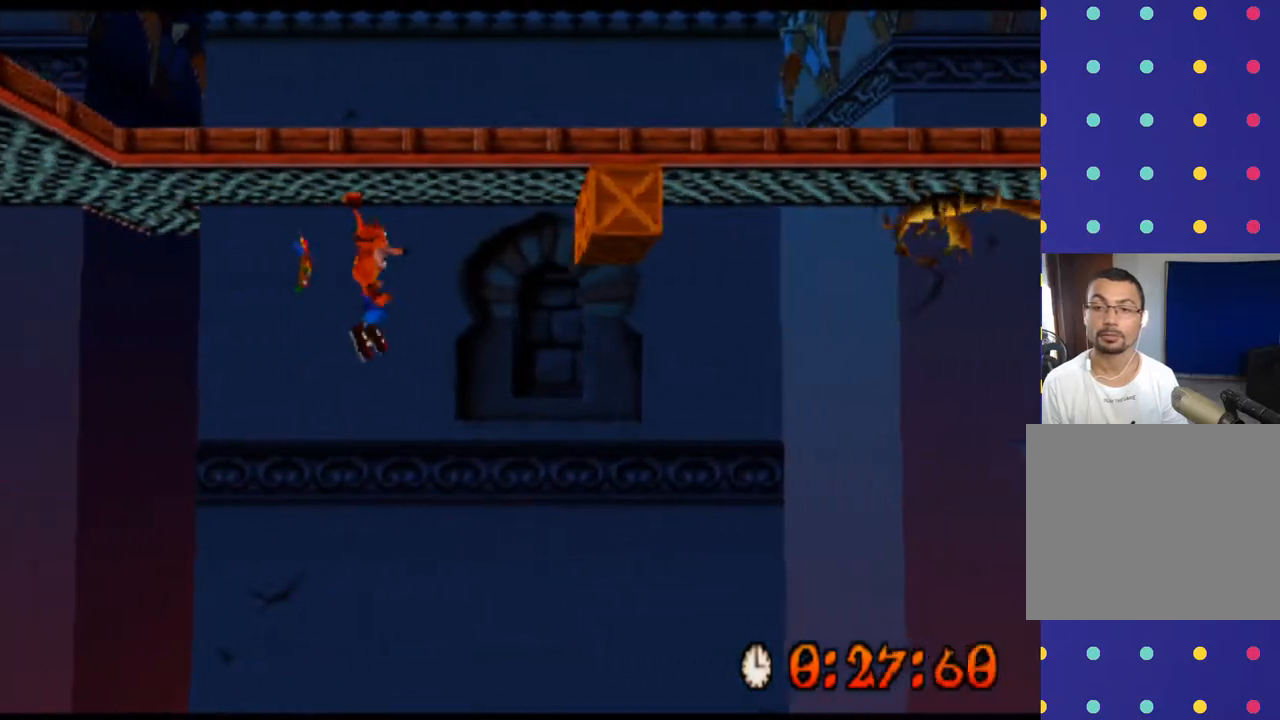
{"buttons": ["R2"], "left_stick": "right", "events": []}
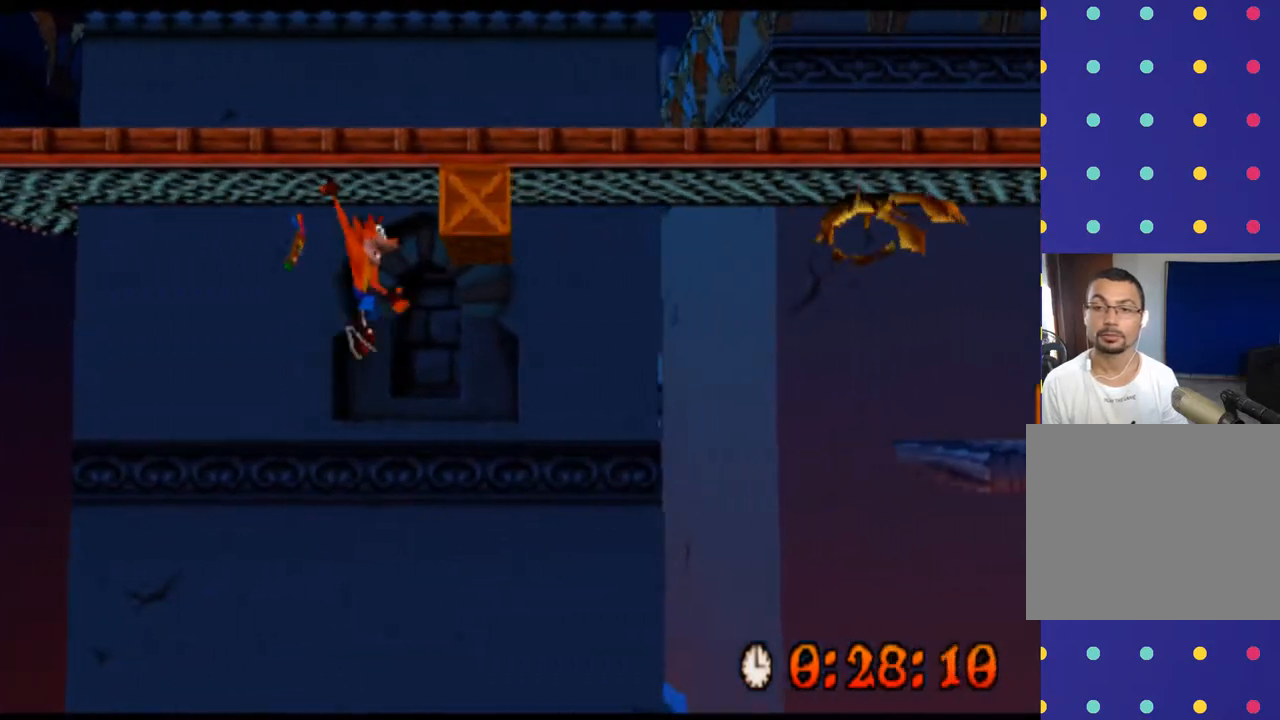
{"buttons": ["R2"], "left_stick": "right", "events": [[100, "SQUARE", "down"], [267, "SQUARE", "up"]]}
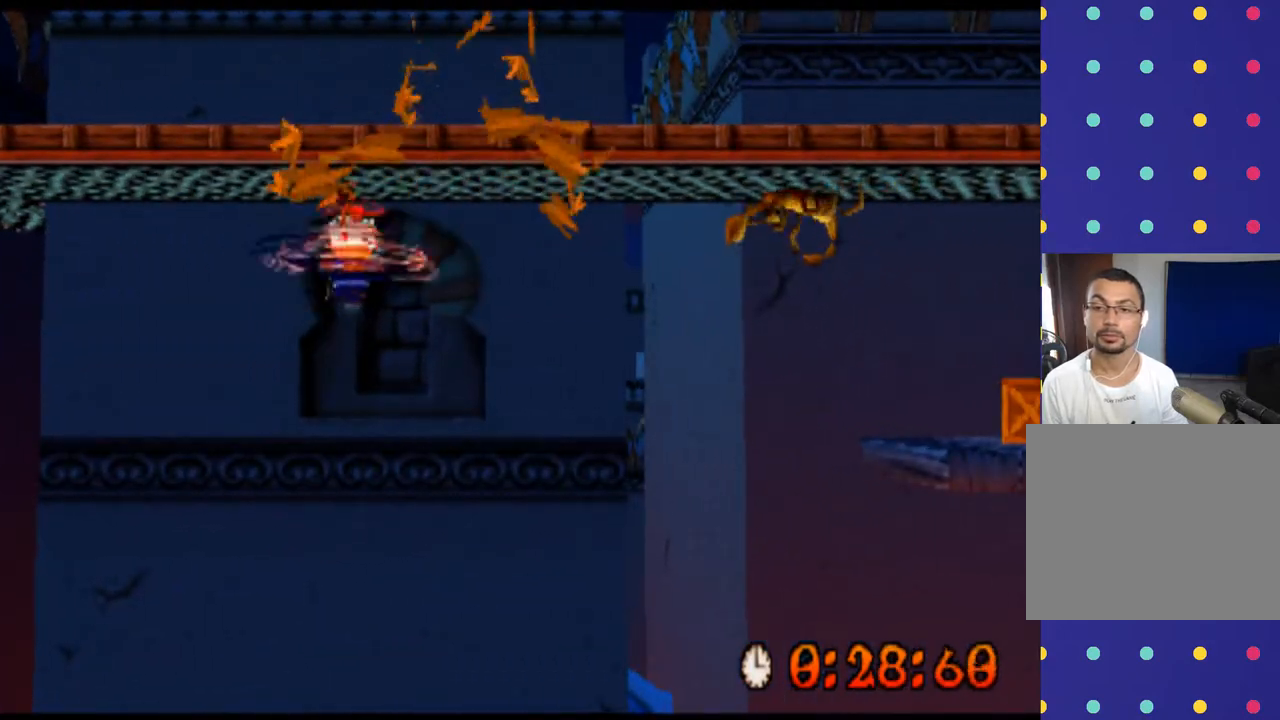
{"buttons": ["SQUARE", "R2"], "left_stick": "right", "events": [[467, "SQUARE", "down"]]}
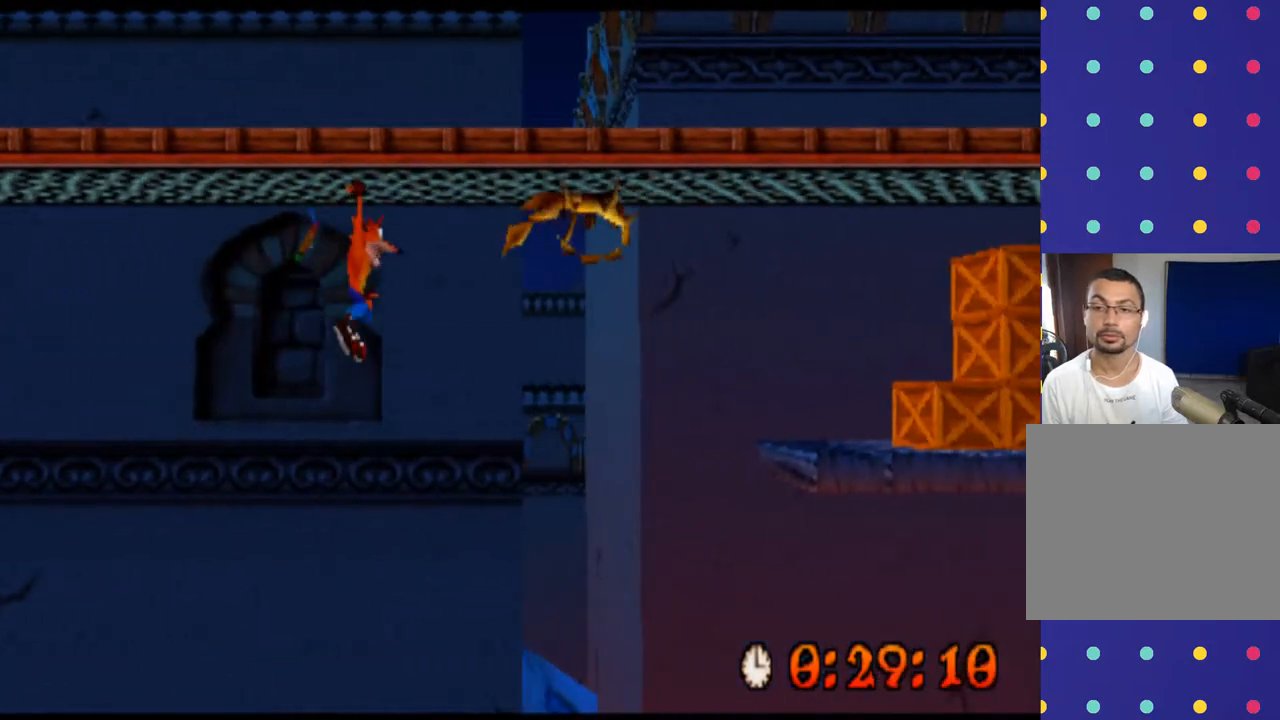
{"buttons": ["R2"], "left_stick": "right", "events": [[433, "SQUARE", "up"]]}
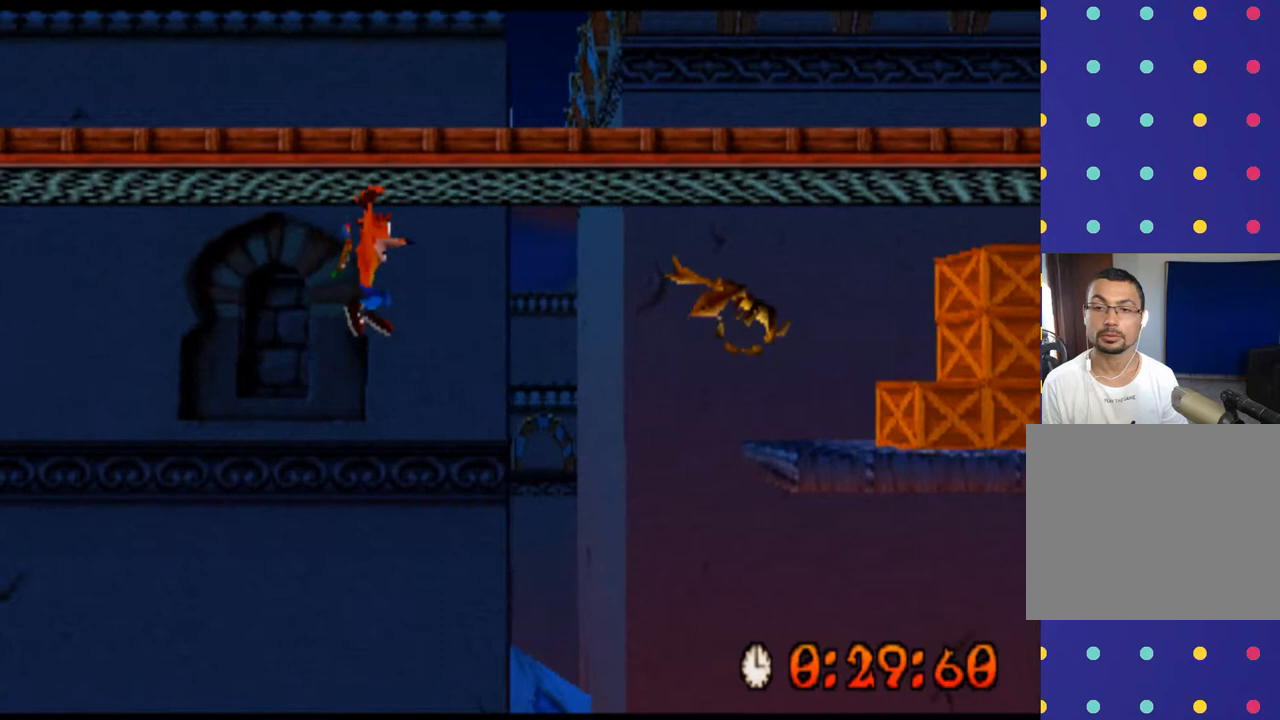
{"buttons": ["R2"], "left_stick": "right", "events": [[67, "SQUARE", "down"], [200, "SQUARE", "up"]]}
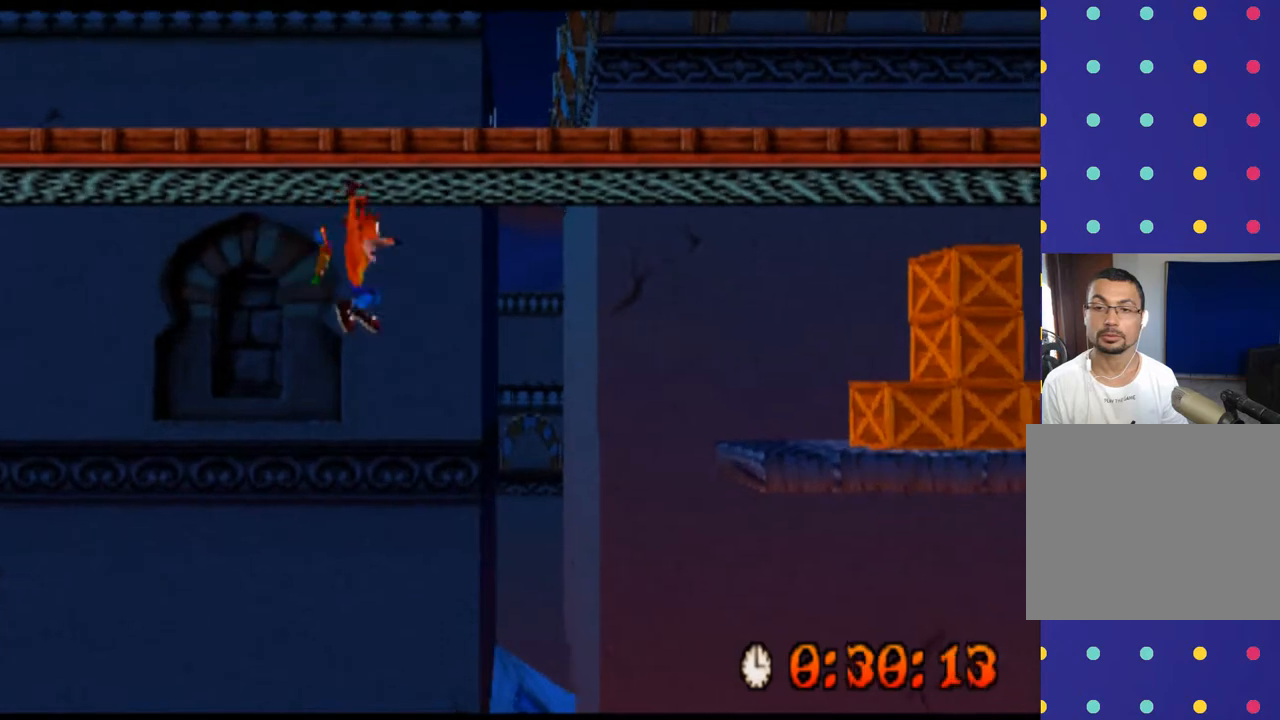
{"buttons": ["R2"], "left_stick": "right", "events": []}
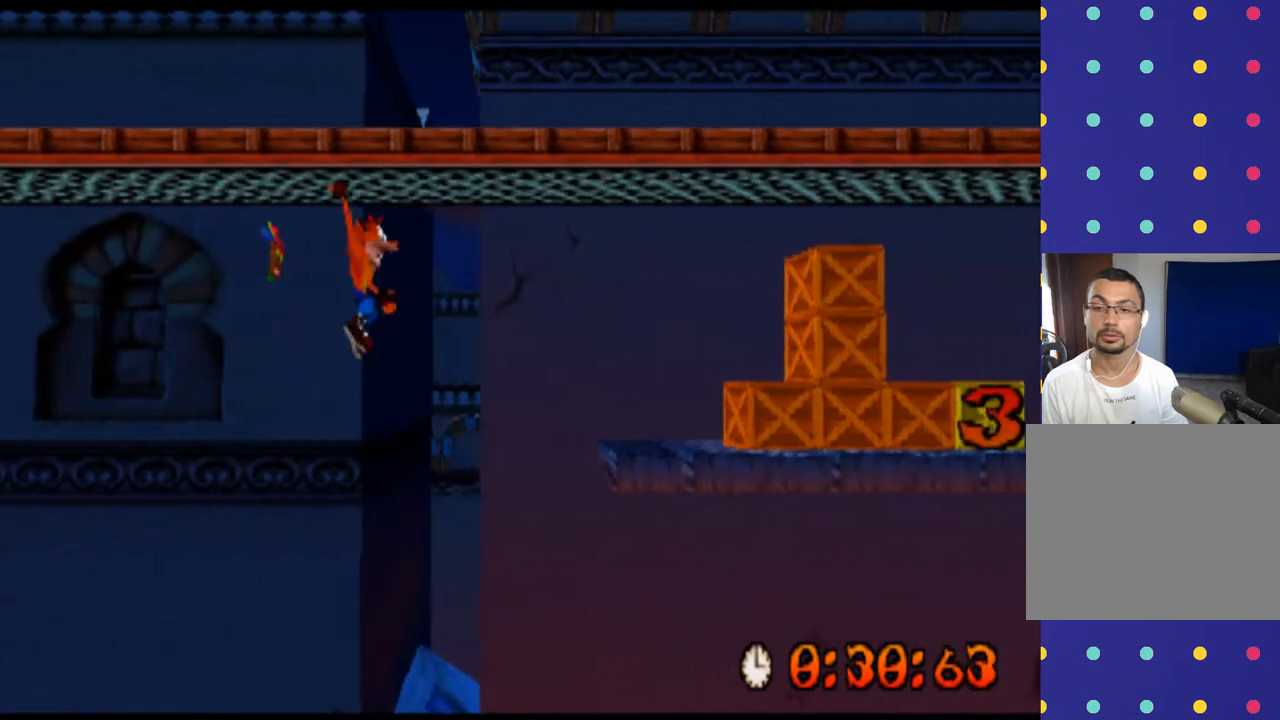
{"buttons": ["R2"], "left_stick": "right", "events": []}
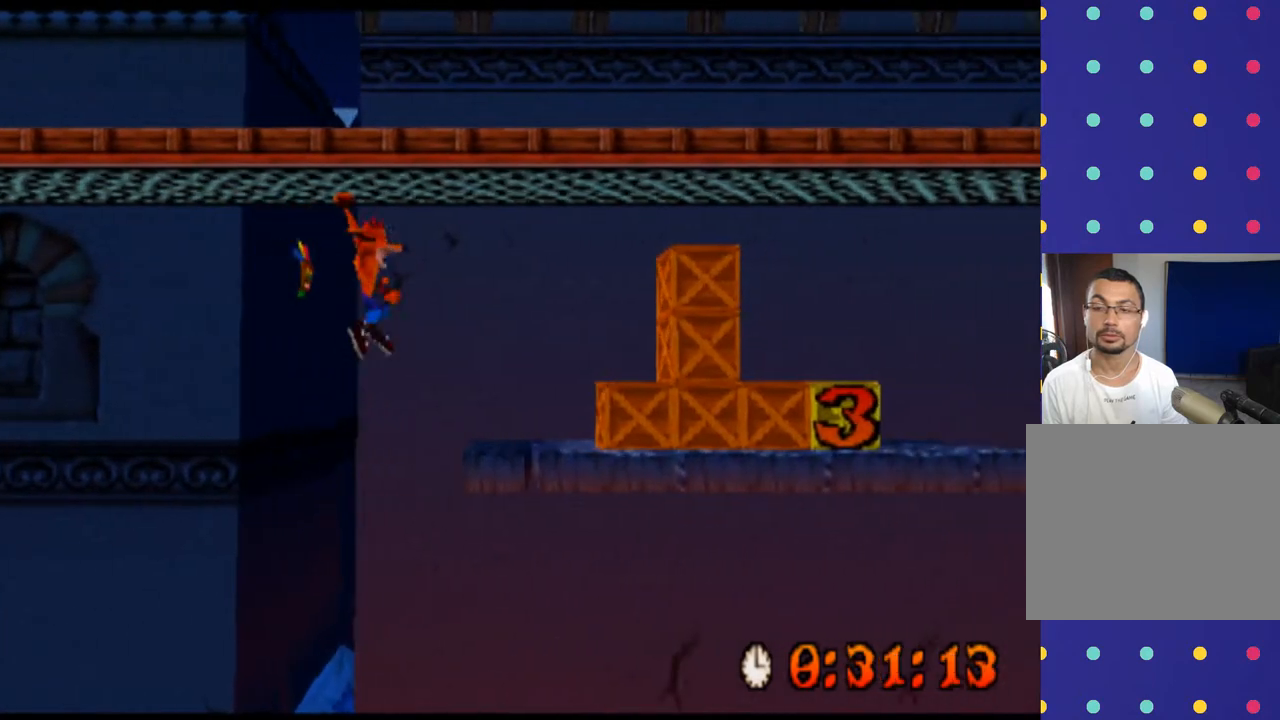
{"buttons": ["R2"], "left_stick": "right", "events": []}
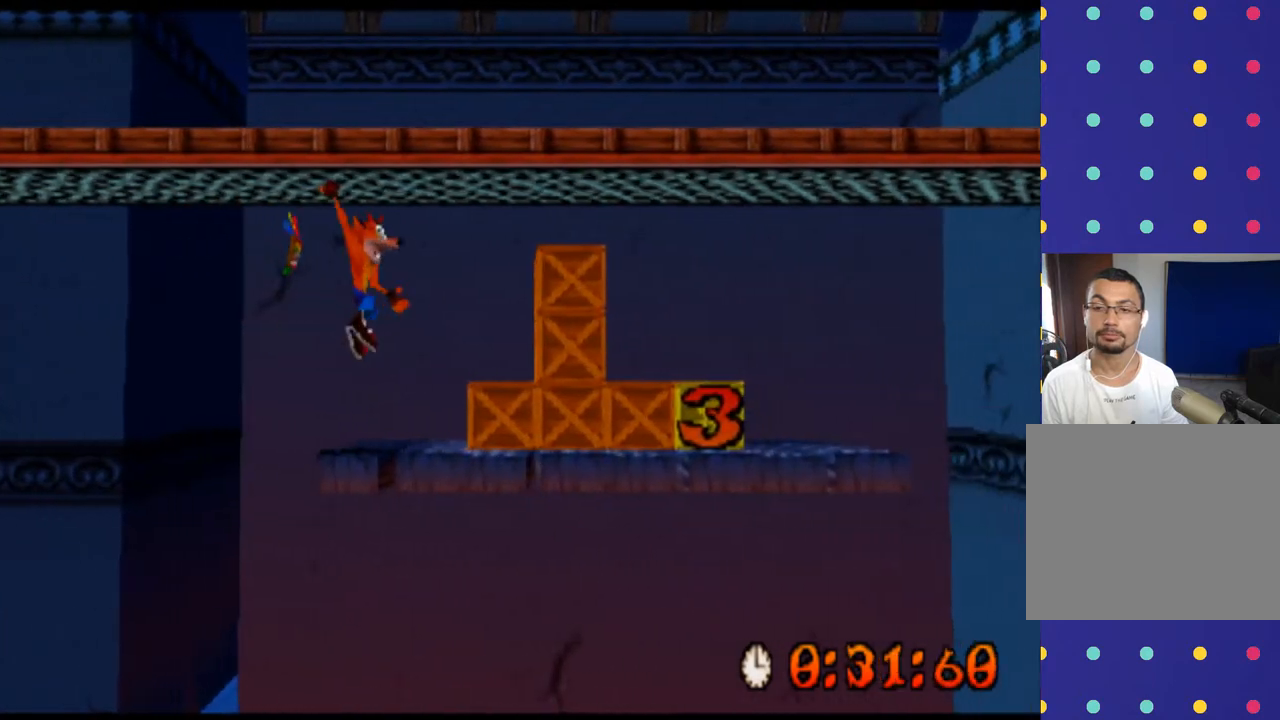
{"buttons": ["R2"], "left_stick": "right", "events": [[333, "SQUARE", "down"], [467, "SQUARE", "up"]]}
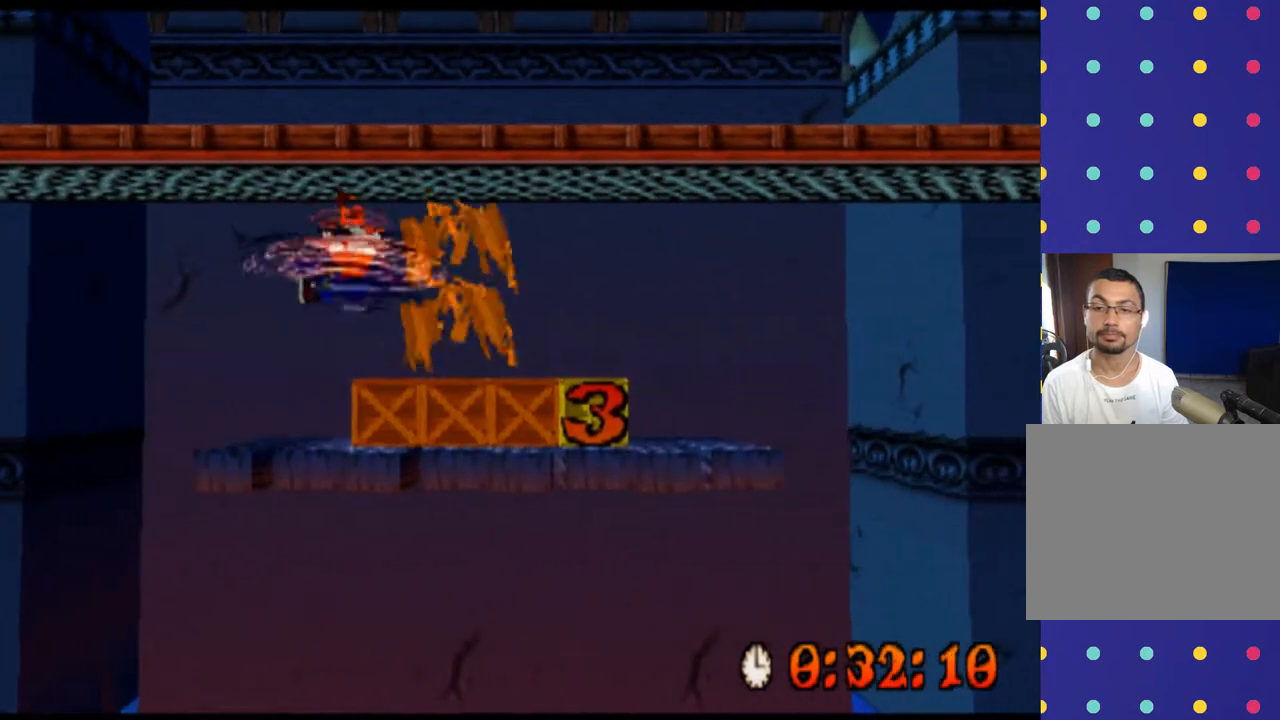
{"buttons": ["R2"], "left_stick": "right", "events": []}
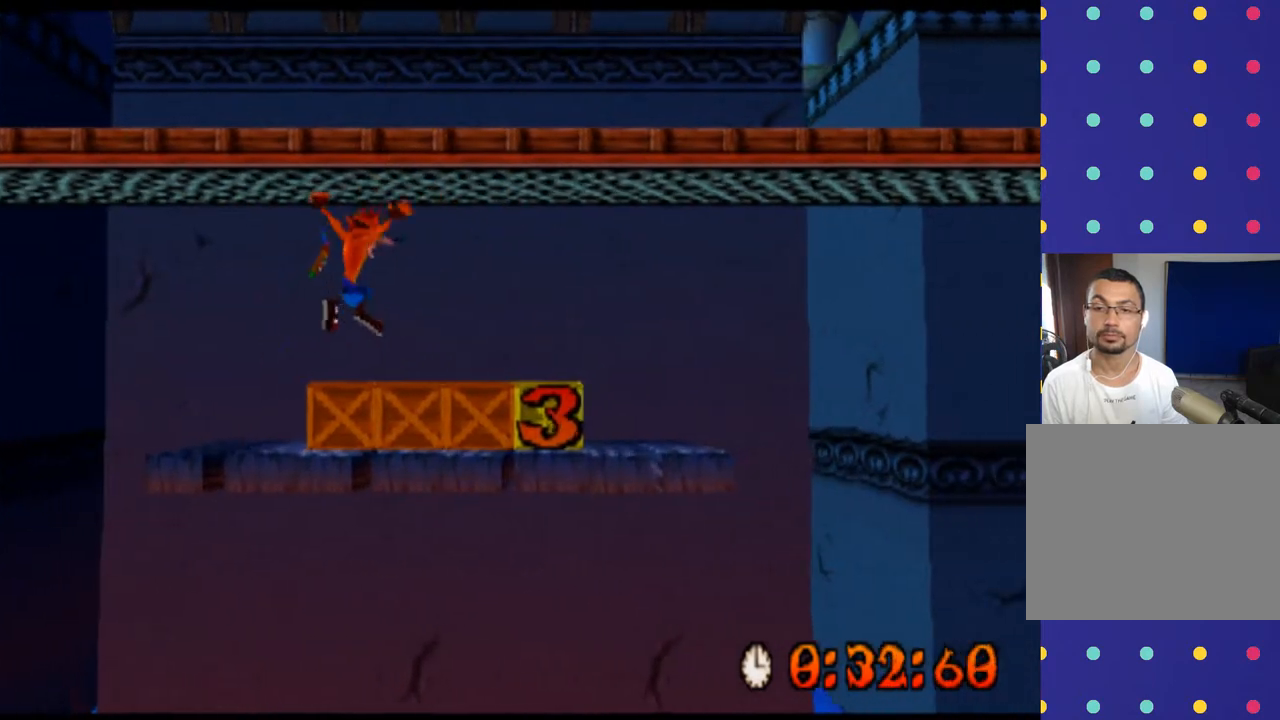
{"buttons": ["R2"], "left_stick": "right", "events": []}
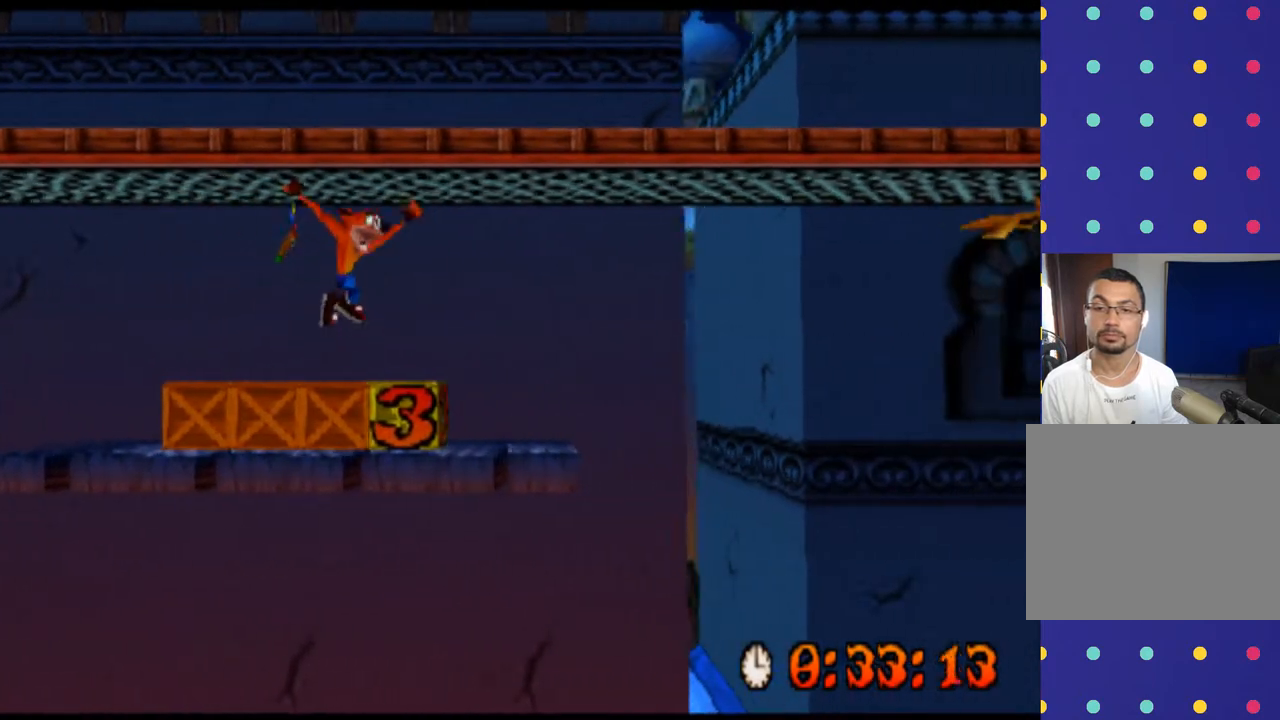
{"buttons": ["R2"], "left_stick": "center", "events": [[100, "left_stick", "center"], [233, "CROSS", "down"], [367, "CROSS", "up"]]}
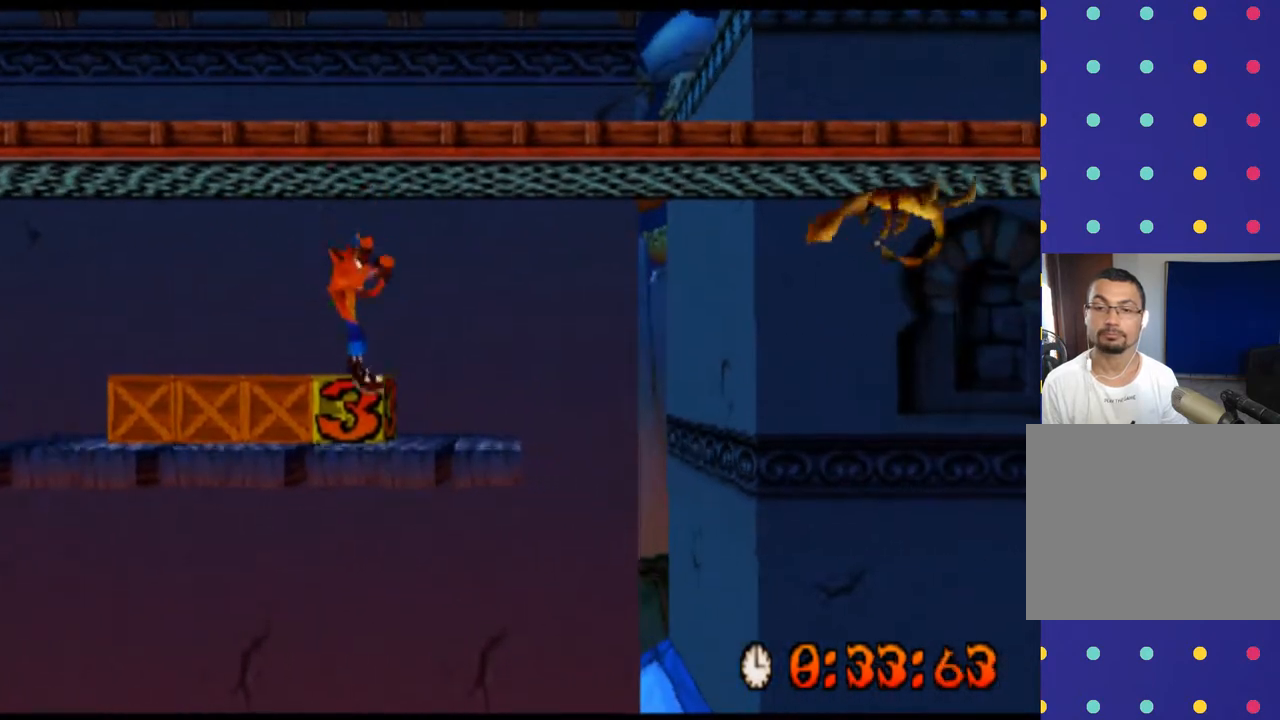
{"buttons": ["R2"], "left_stick": "right", "events": [[267, "left_stick", "right"]]}
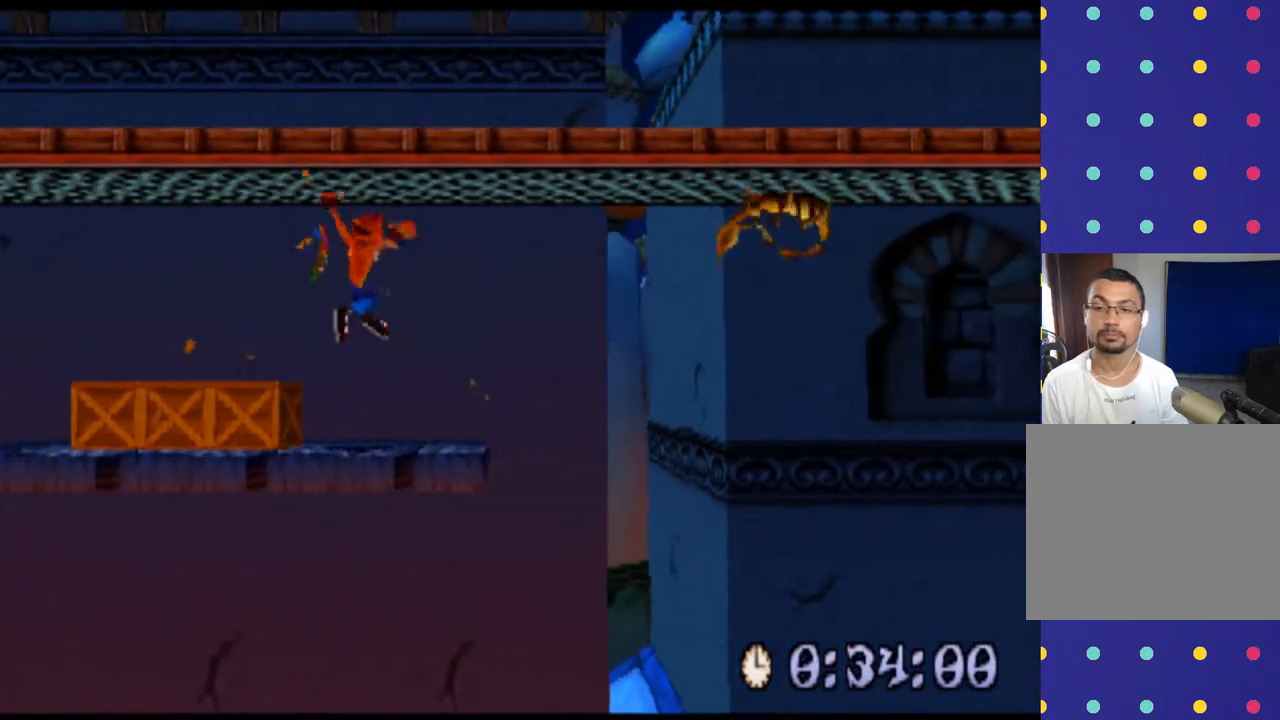
{"buttons": ["R2"], "left_stick": "right", "events": []}
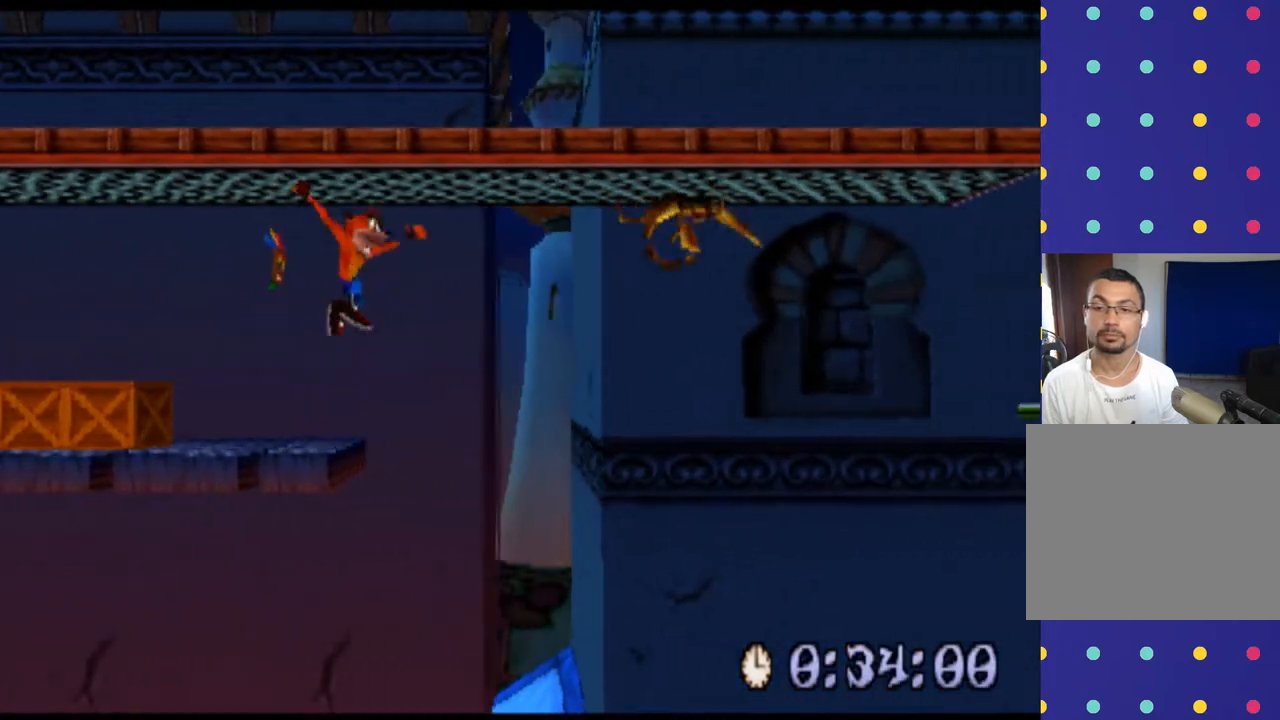
{"buttons": ["R2"], "left_stick": "right", "events": []}
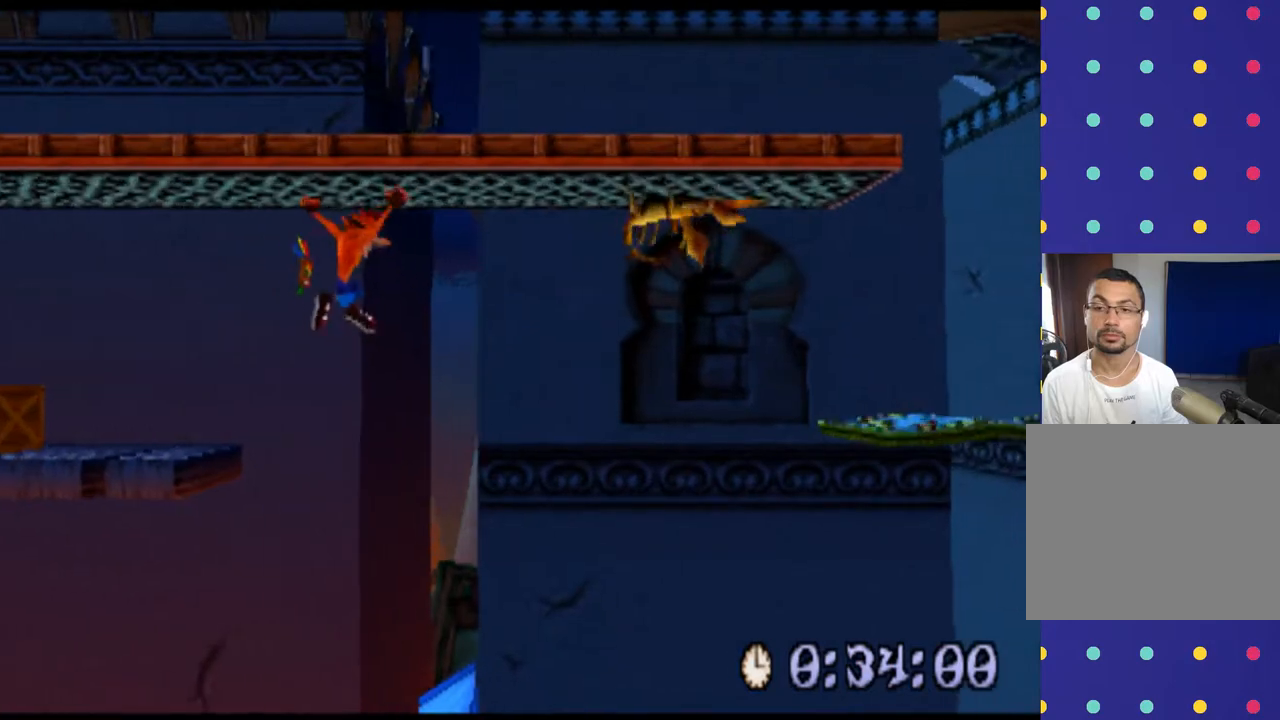
{"buttons": ["R2"], "left_stick": "right", "events": []}
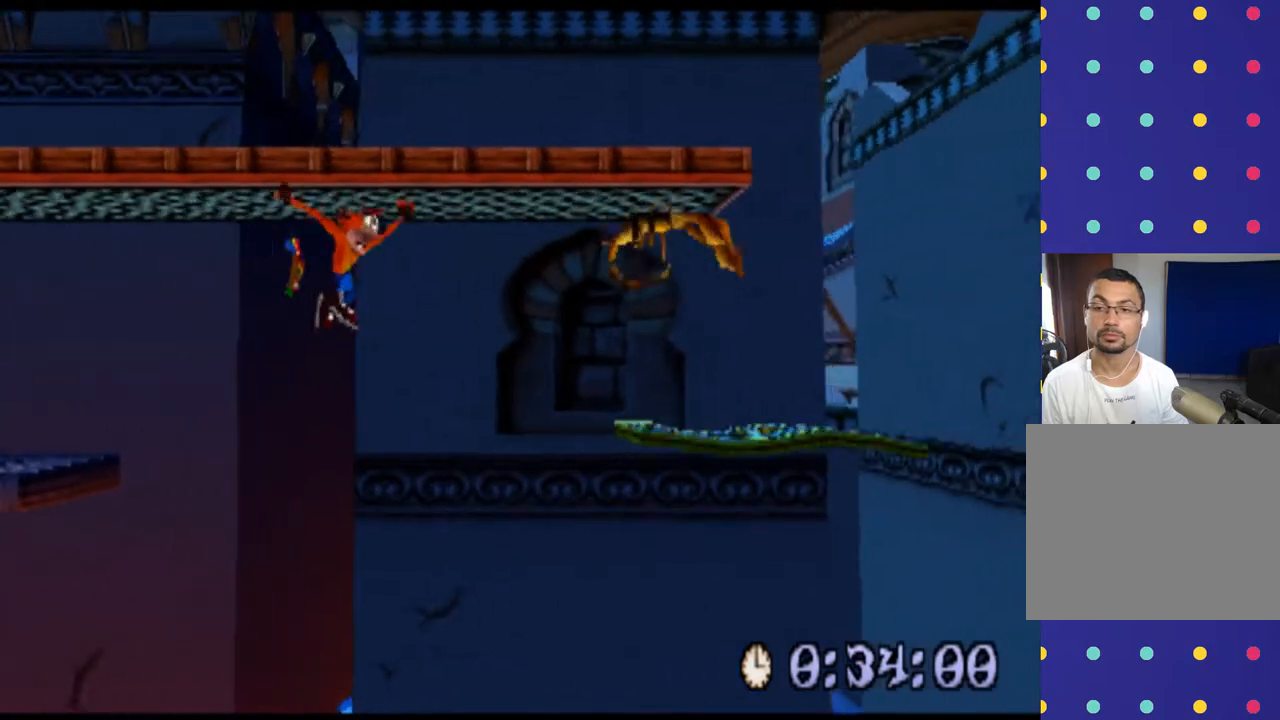
{"buttons": ["CROSS", "R2"], "left_stick": "right", "events": [[500, "CROSS", "down"]]}
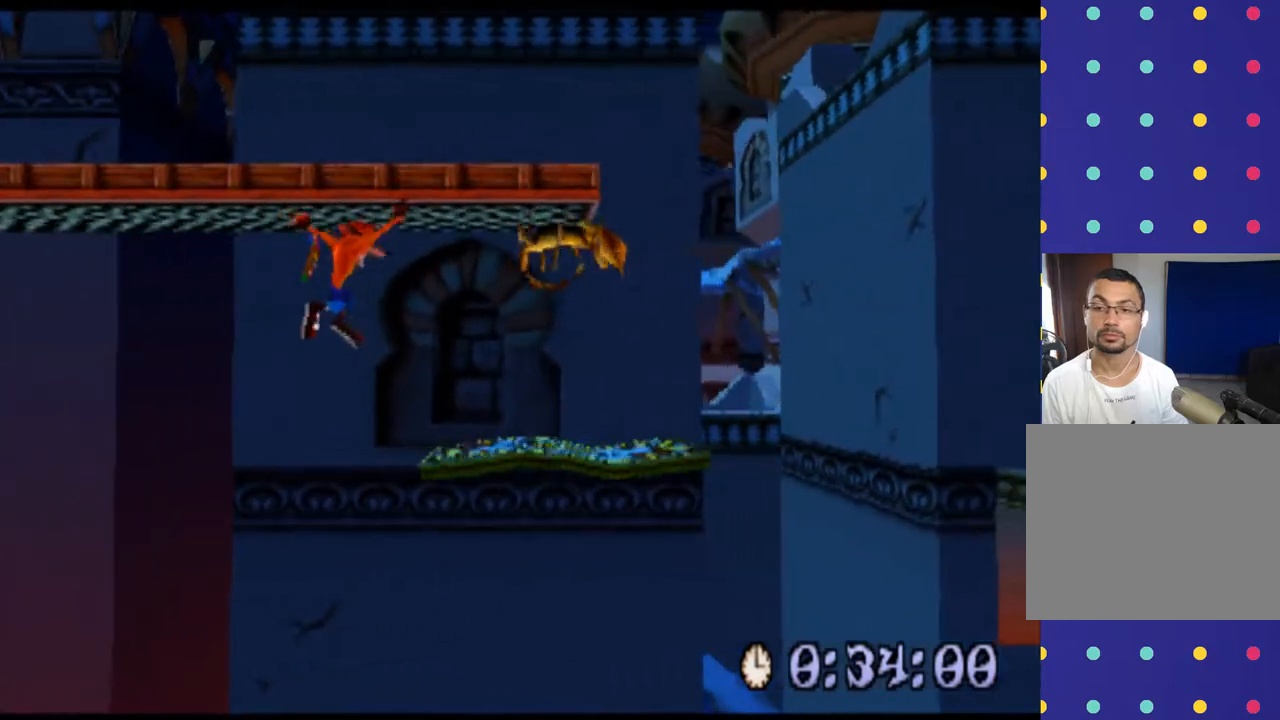
{"buttons": ["R2"], "left_stick": "center", "events": [[67, "CROSS", "up"], [167, "left_stick", "center"]]}
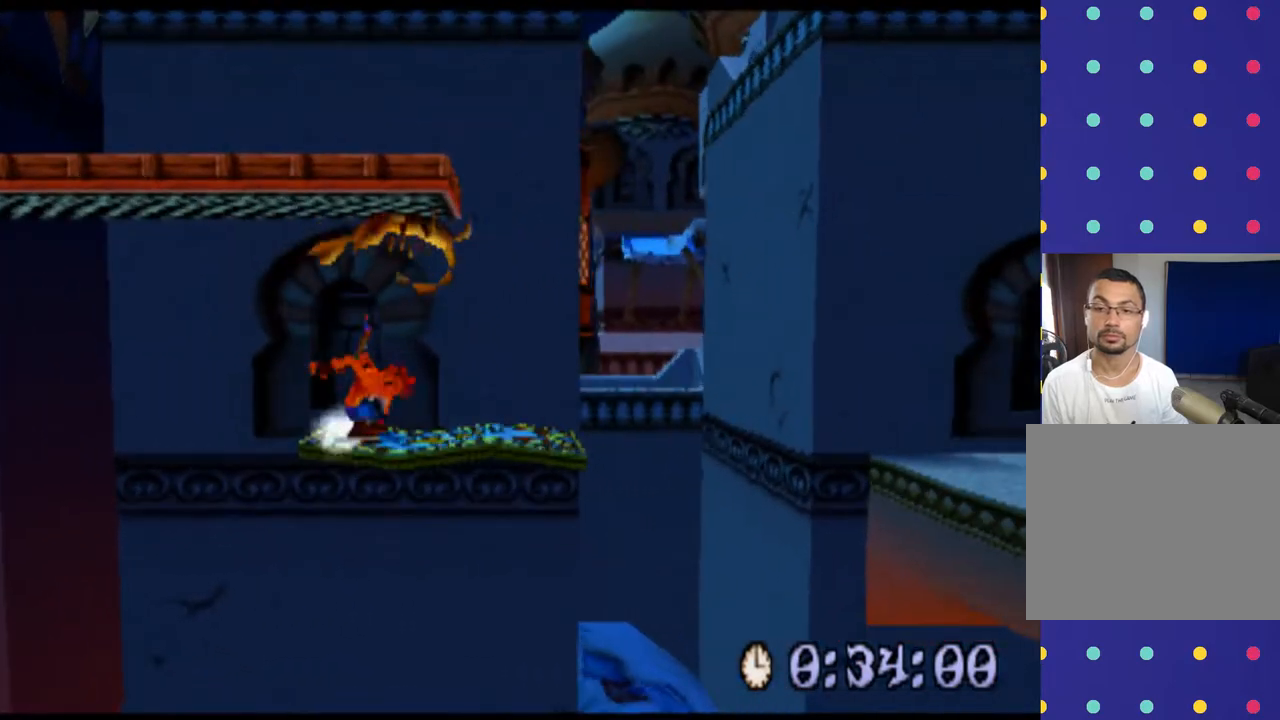
{"buttons": ["R2"], "left_stick": "center", "events": []}
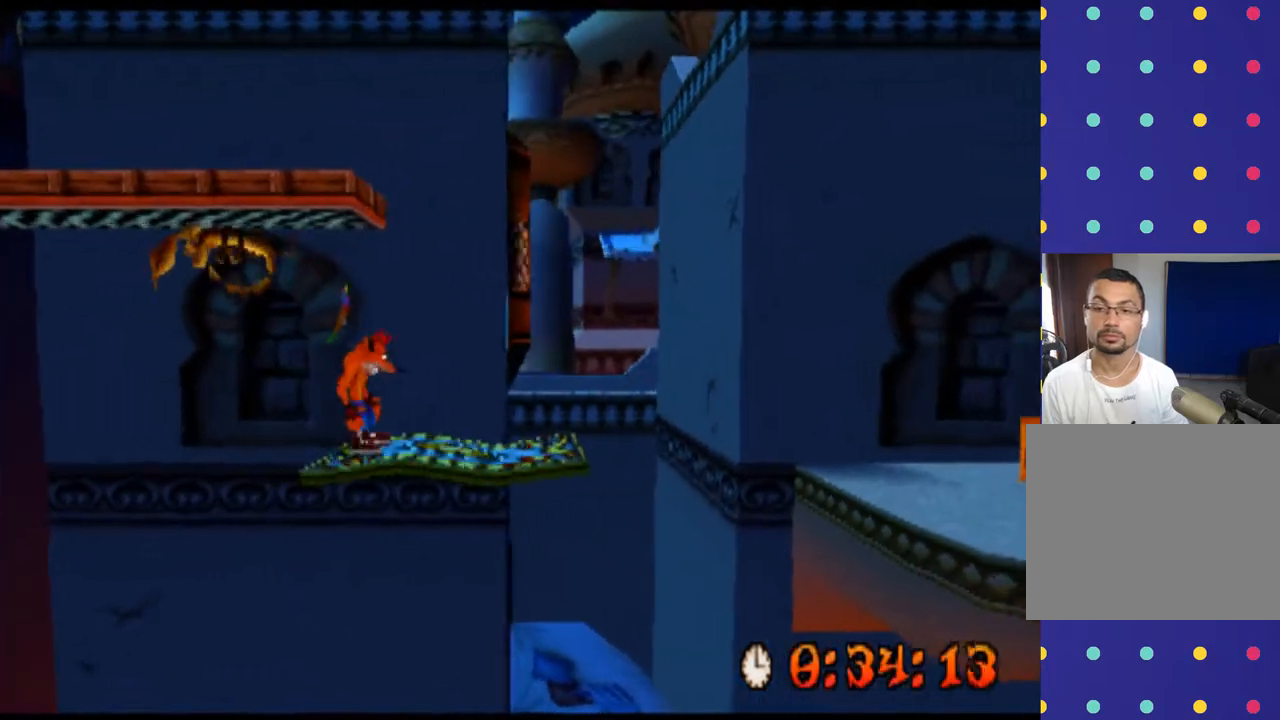
{"buttons": ["R2"], "left_stick": "right", "events": [[300, "left_stick", "right"]]}
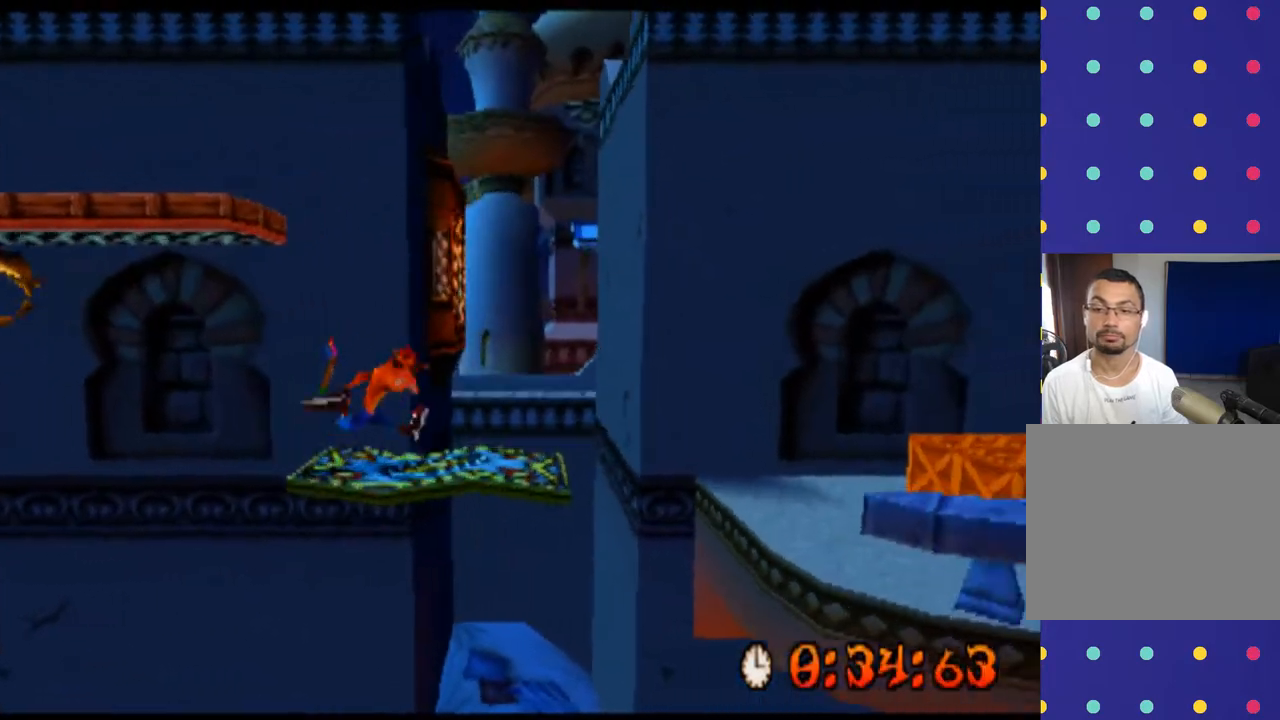
{"buttons": ["R2"], "left_stick": "right", "events": [[267, "CROSS", "down"], [400, "CROSS", "up"]]}
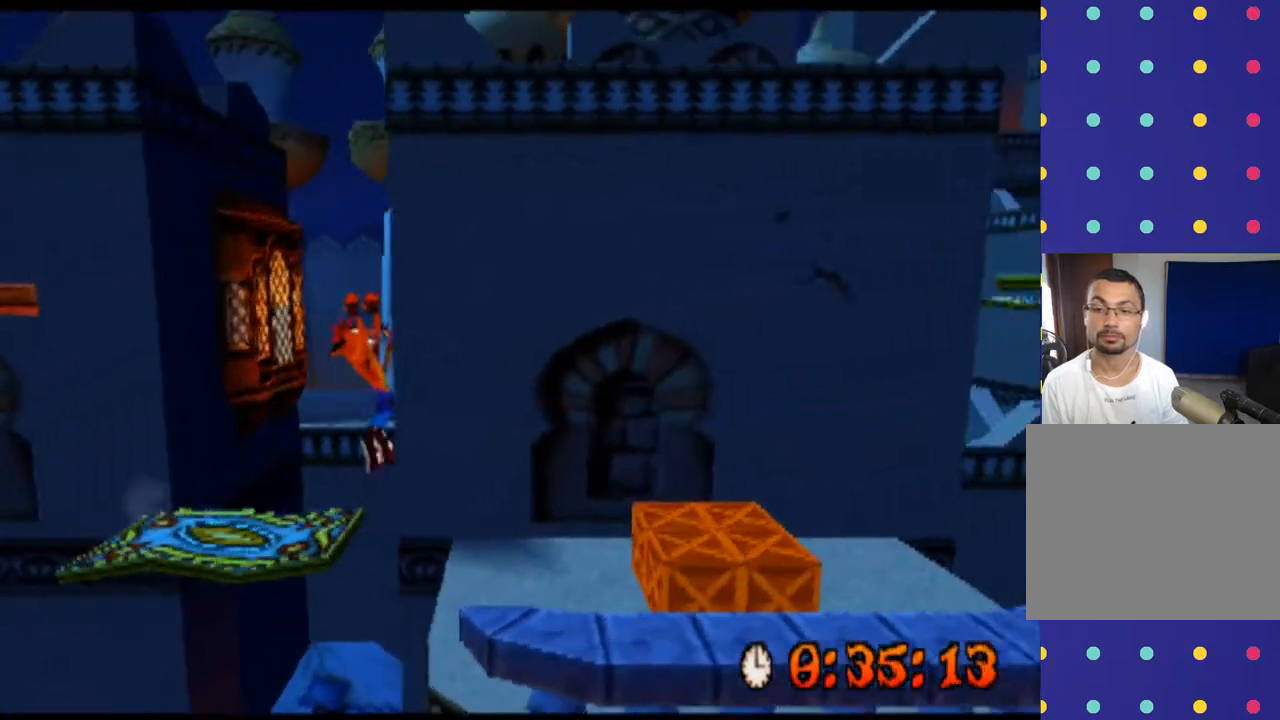
{"buttons": ["SQUARE", "R2"], "left_stick": "center", "events": [[333, "SQUARE", "down"], [367, "left_stick", "center"]]}
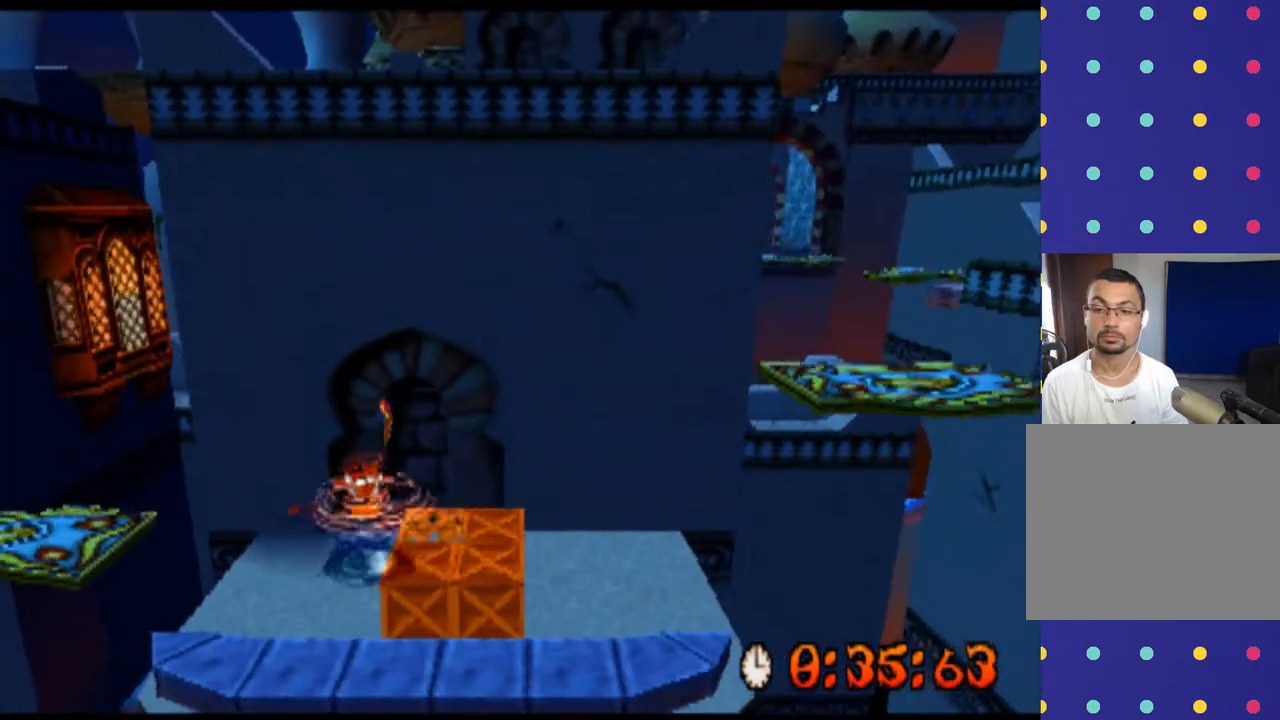
{"buttons": ["R2"], "left_stick": "right", "events": [[67, "SQUARE", "up"], [267, "SQUARE", "down"], [267, "left_stick", "right"], [400, "SQUARE", "up"]]}
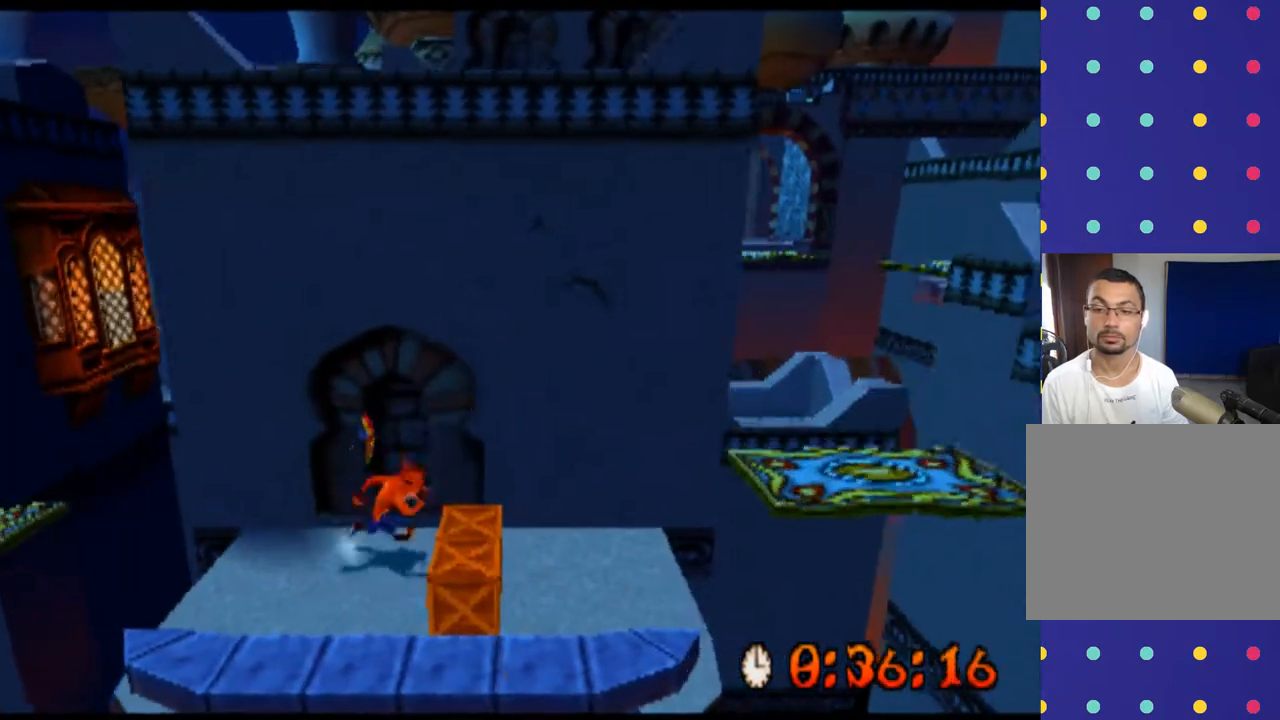
{"buttons": ["R2"], "left_stick": "center", "events": [[67, "SQUARE", "down"], [200, "SQUARE", "up"], [333, "left_stick", "center"]]}
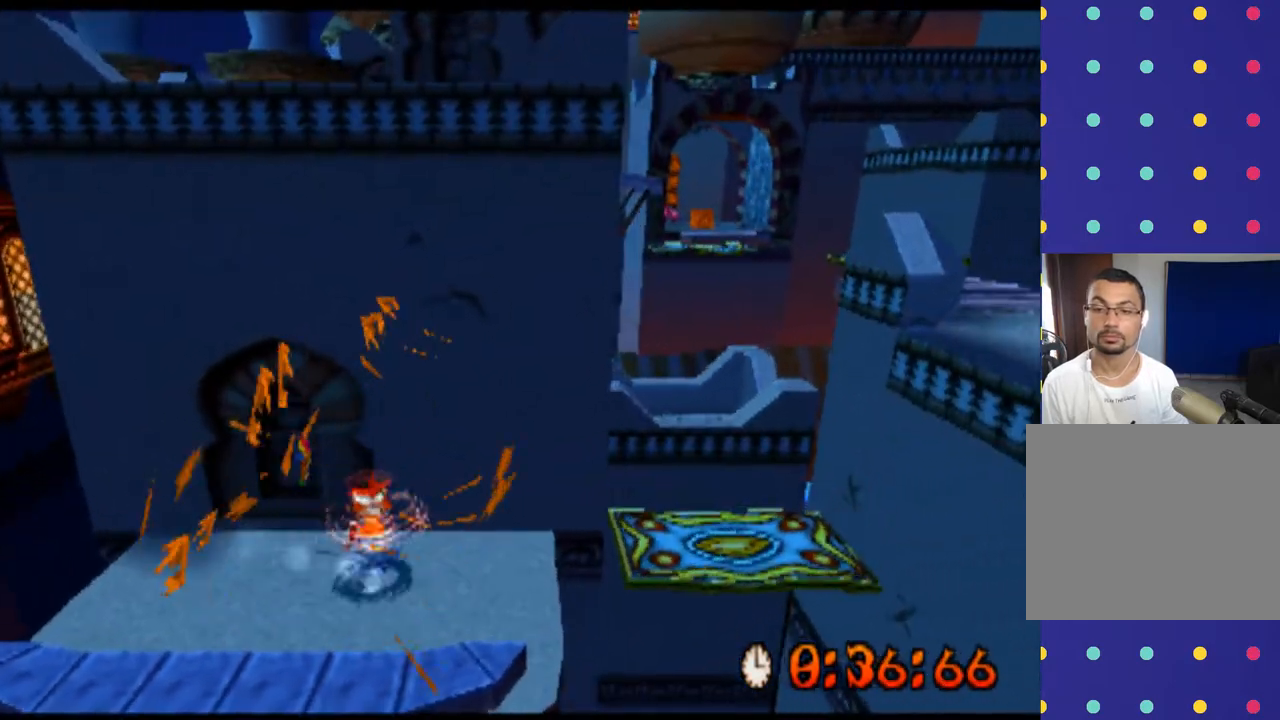
{"buttons": ["R2"], "left_stick": "right", "events": [[300, "left_stick", "right"]]}
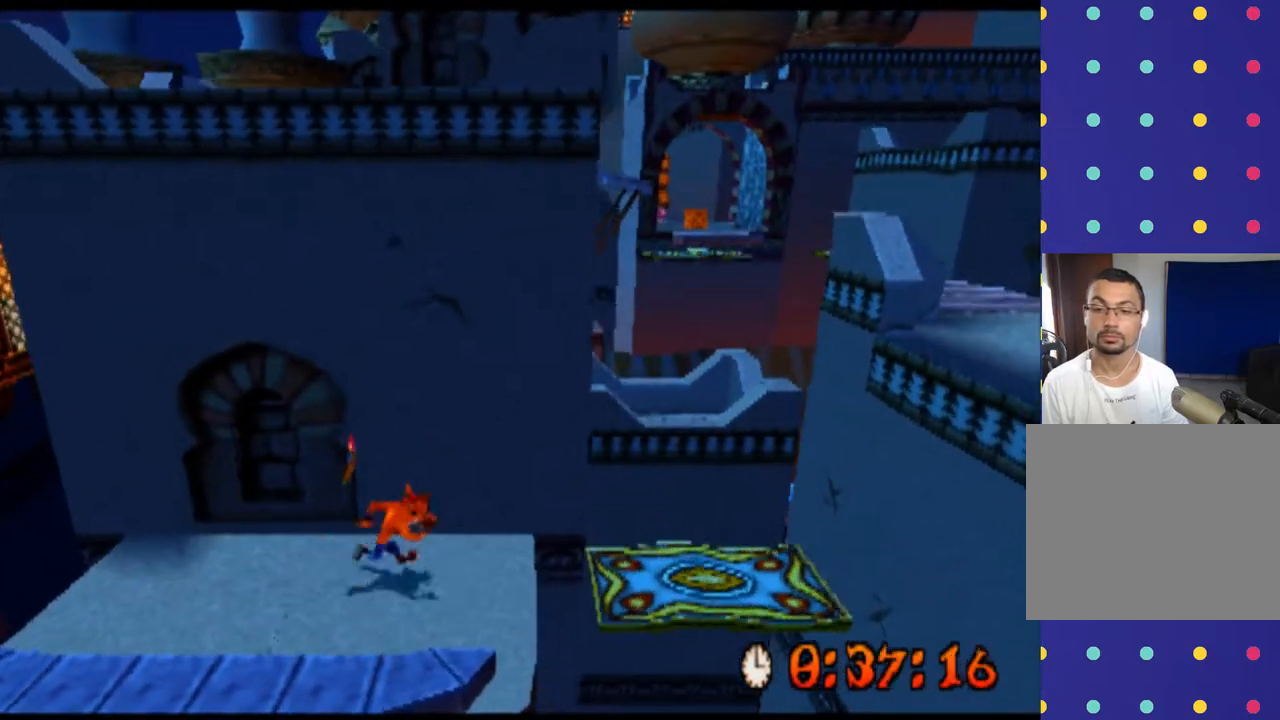
{"buttons": ["R2"], "left_stick": "center", "events": [[133, "CROSS", "down"], [300, "CROSS", "up"], [433, "left_stick", "center"]]}